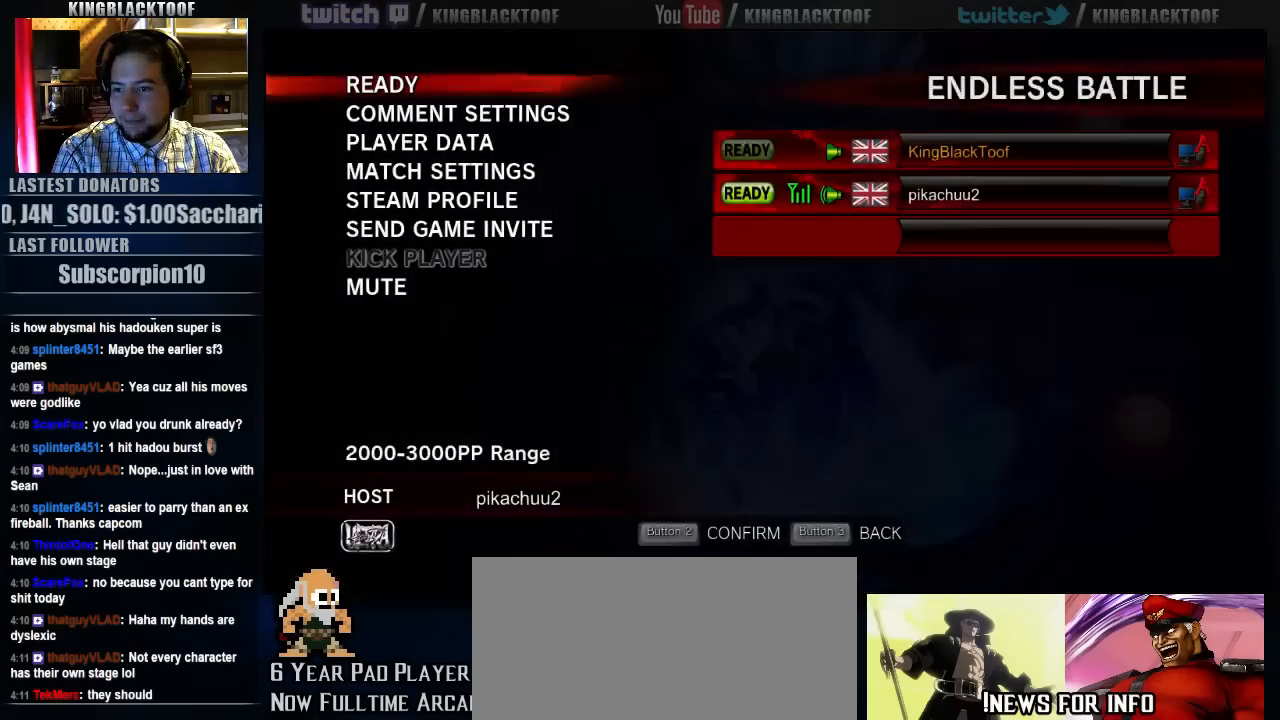
Gameplay with a controller (arcade stick); each line is a JSON object with the inputs held at the frame after it. "events" lists button and stick changes between this image and that frame as [ms after this image, input, new state], when the widget could be followed in between. Not read: DPAD_DOWN DPAD_LEFT DPAD_UP L3 MP R3.
{"buttons": [], "left_stick": "center", "events": [[383, "LK", "down"], [417, "LK", "up"]]}
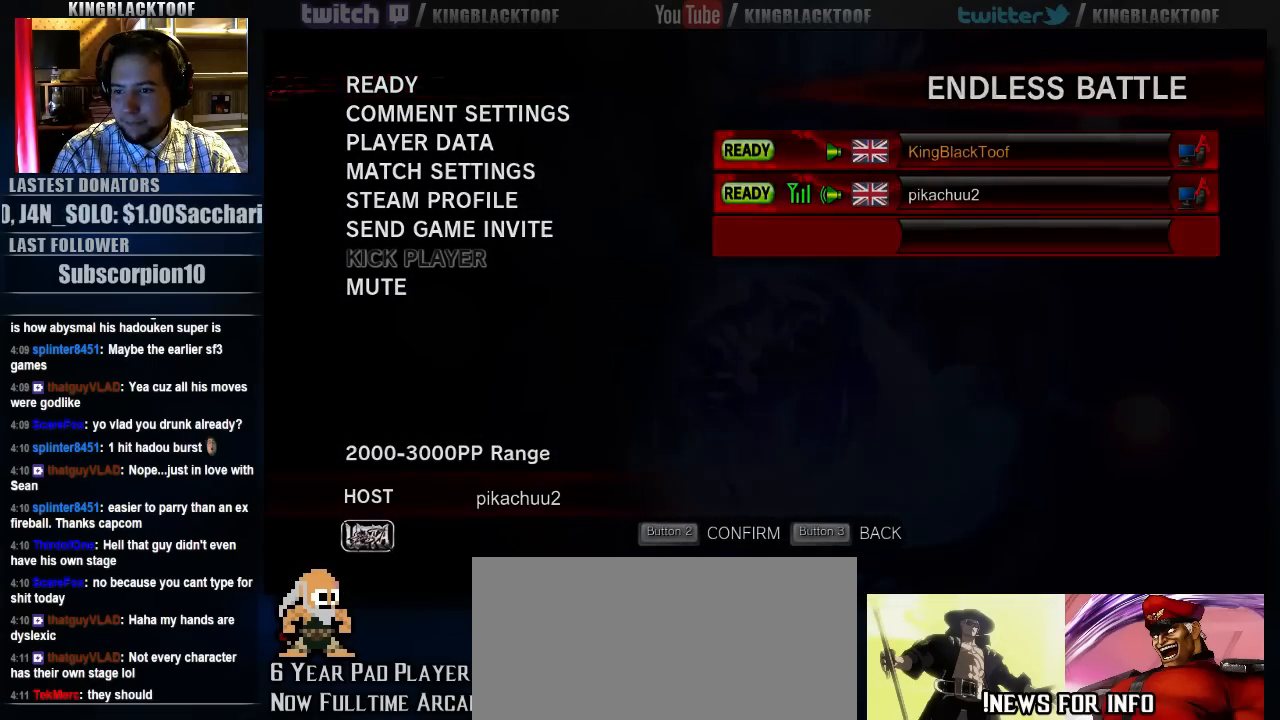
{"buttons": [], "left_stick": "center", "events": []}
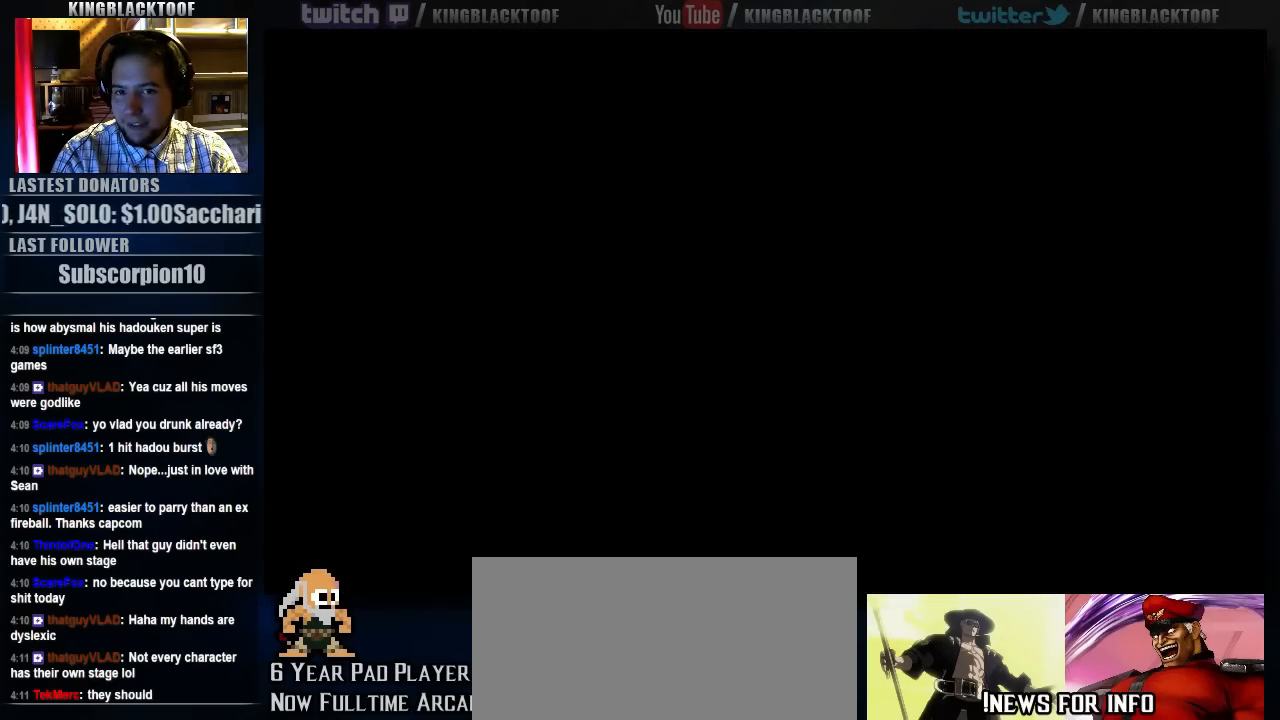
{"buttons": [], "left_stick": "center", "events": [[50, "LK", "down"], [83, "LK", "up"], [250, "LK", "down"], [283, "LK", "up"], [417, "LK", "down"], [483, "LK", "up"]]}
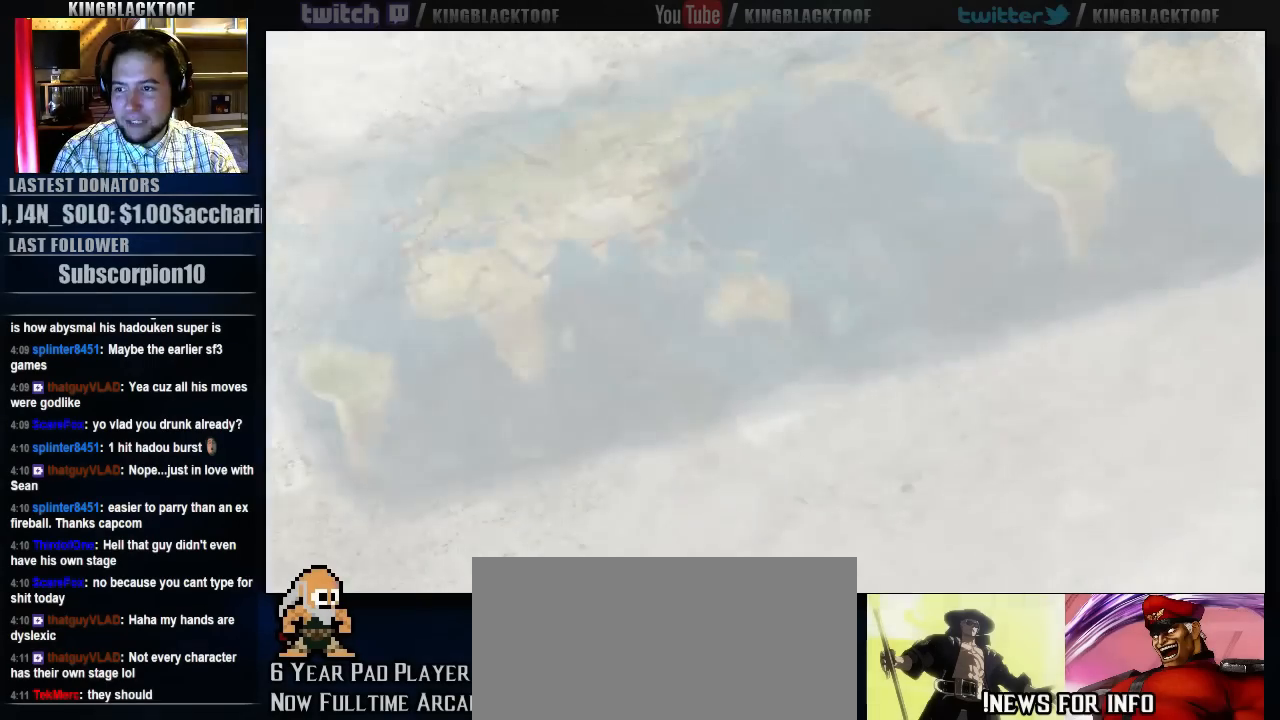
{"buttons": [], "left_stick": "center", "events": []}
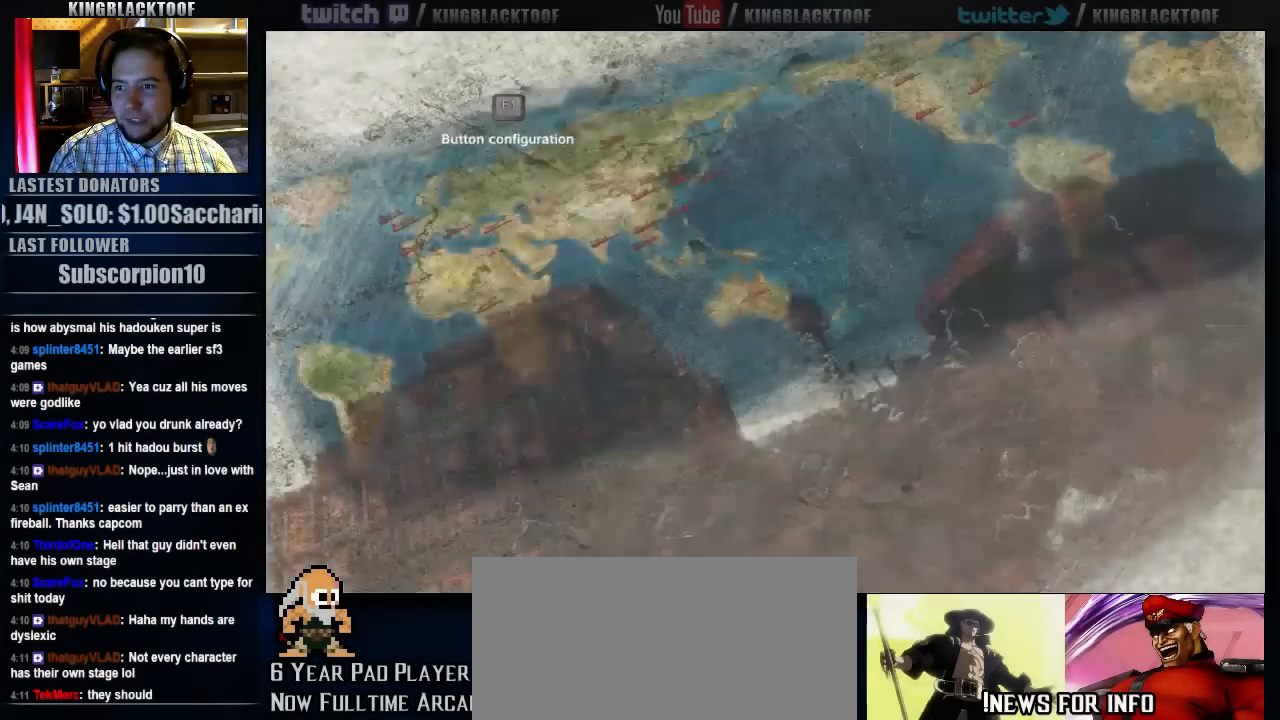
{"buttons": [], "left_stick": "center", "events": []}
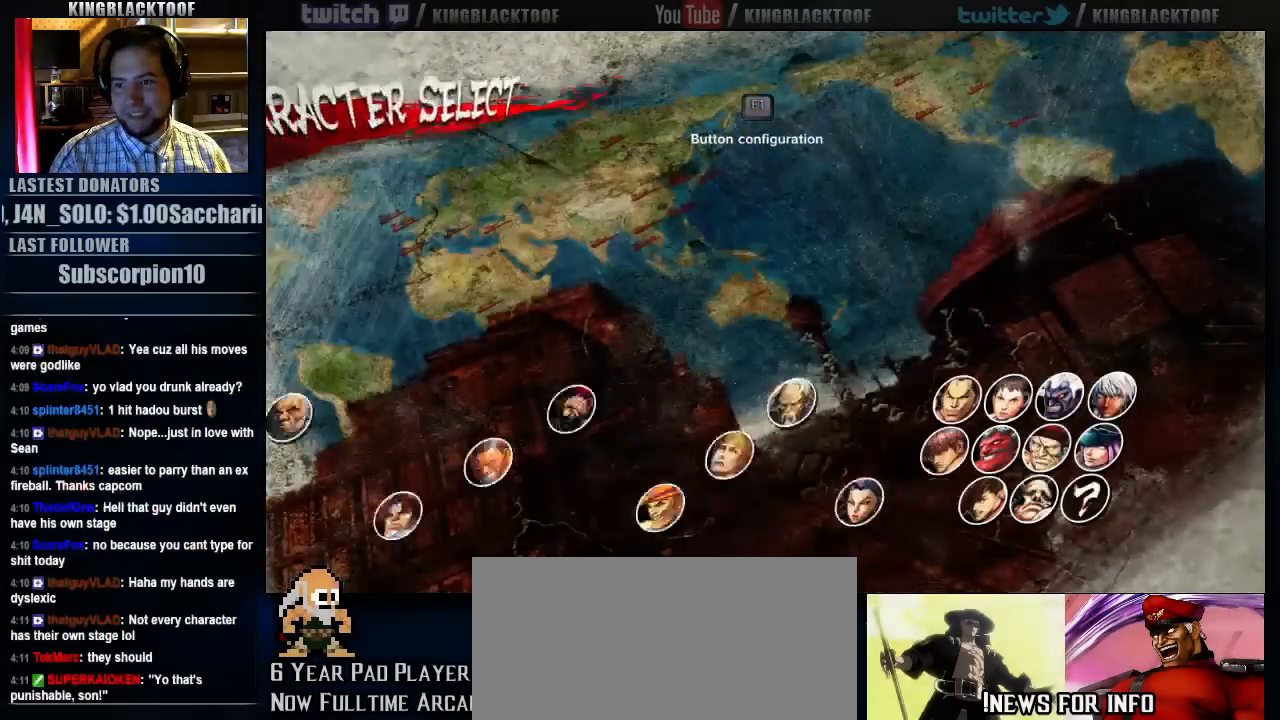
{"buttons": [], "left_stick": "center", "events": []}
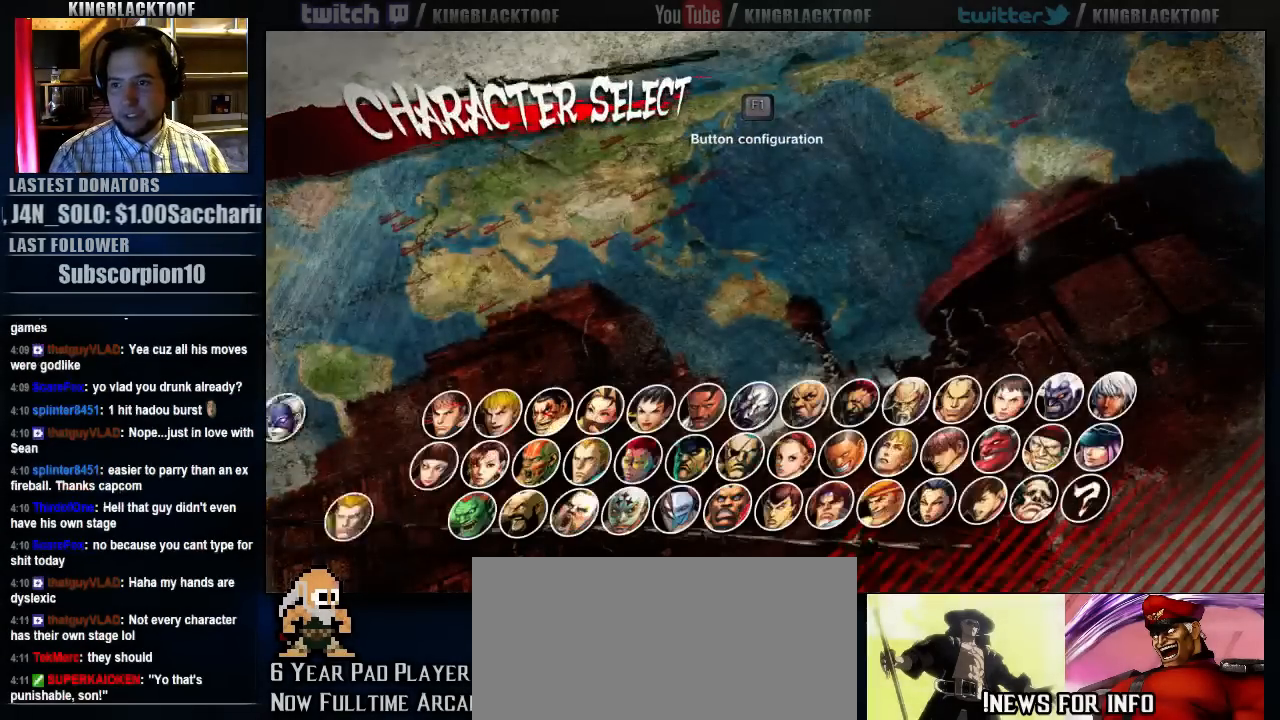
{"buttons": [], "left_stick": "center", "events": [[350, "LK", "down"], [450, "LK", "up"]]}
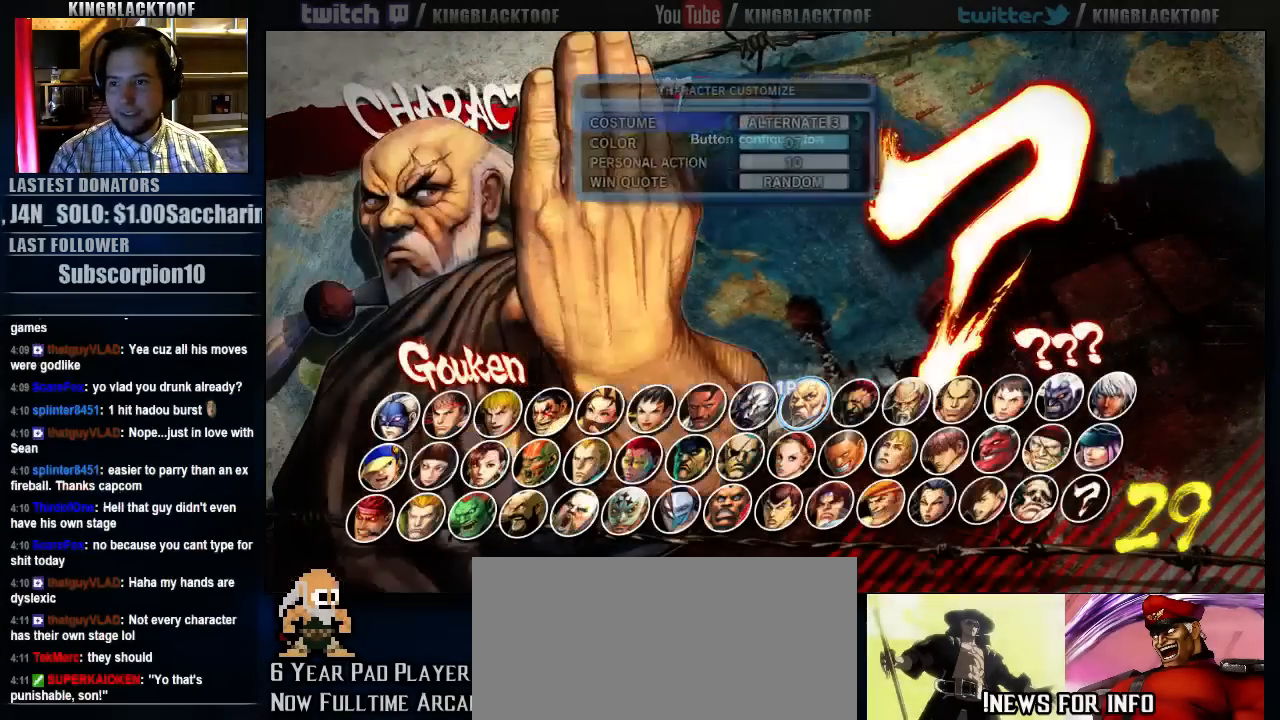
{"buttons": [], "left_stick": "center", "events": [[50, "LK", "down"], [150, "LK", "up"]]}
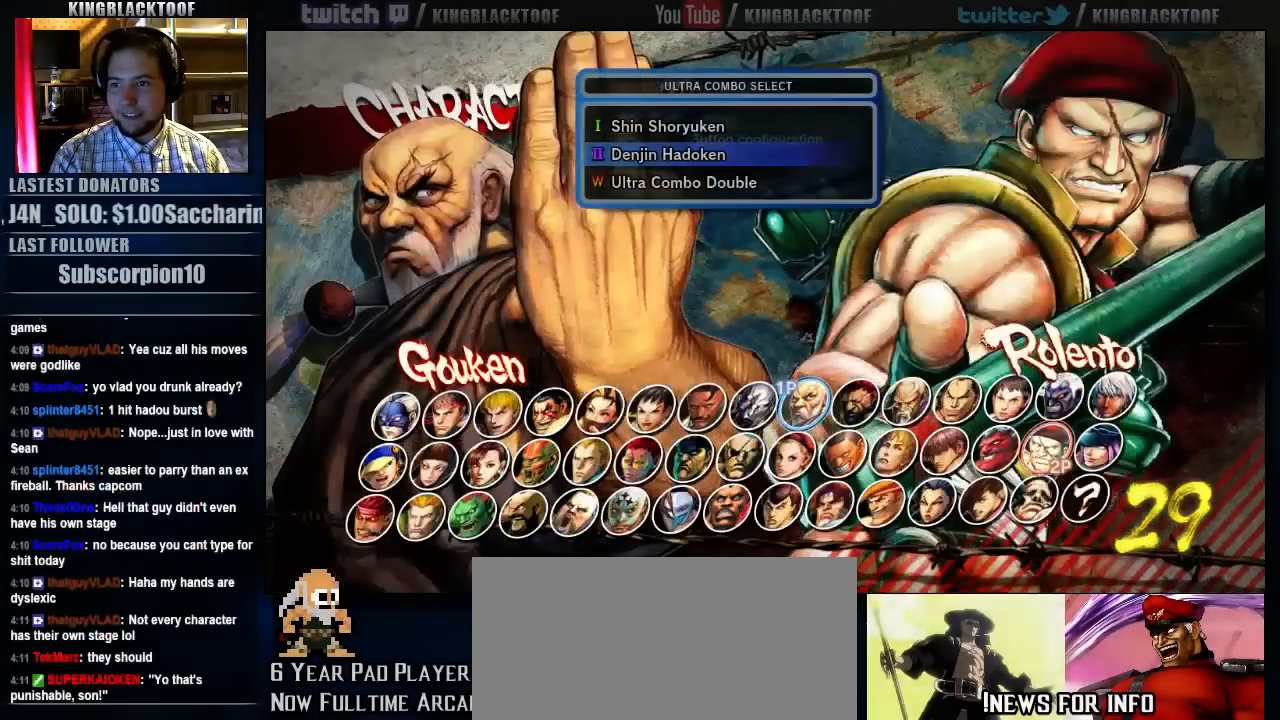
{"buttons": [], "left_stick": "center", "events": [[150, "LK", "down"], [217, "LK", "up"], [417, "LK", "down"], [450, "LK", "up"]]}
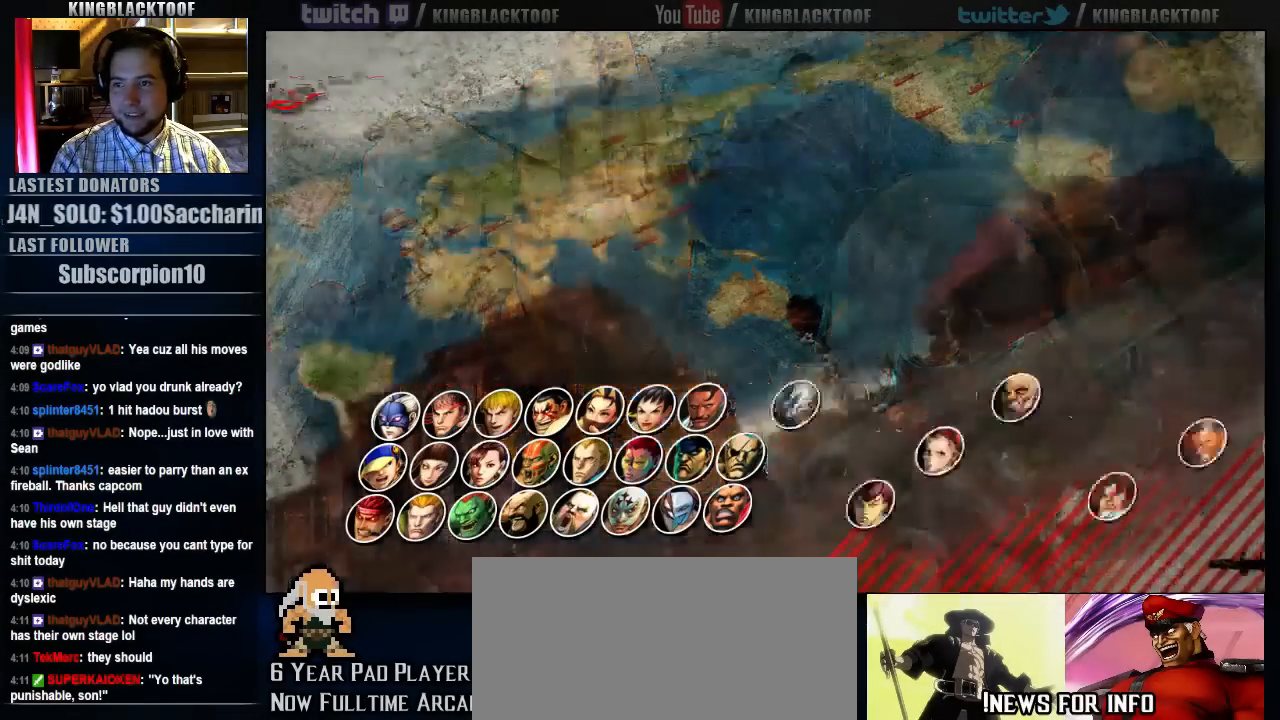
{"buttons": [], "left_stick": "center", "events": [[83, "LK", "down"], [150, "LK", "up"]]}
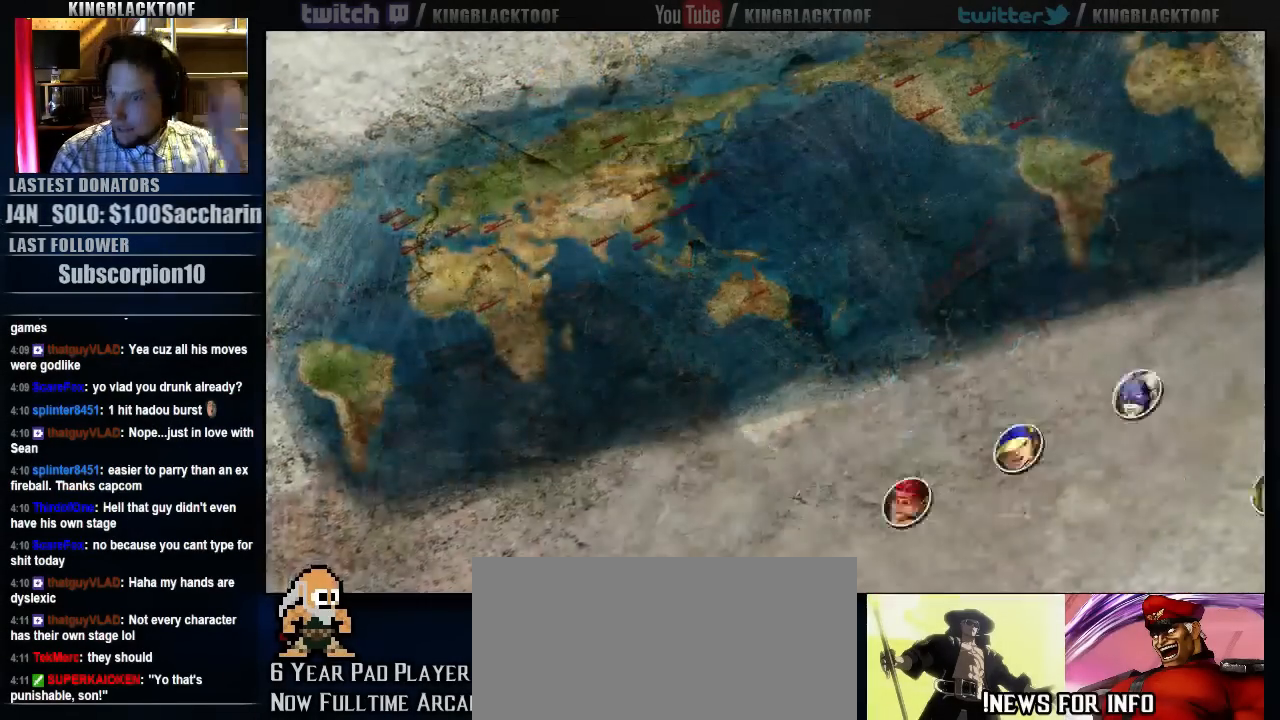
{"buttons": [], "left_stick": "center", "events": []}
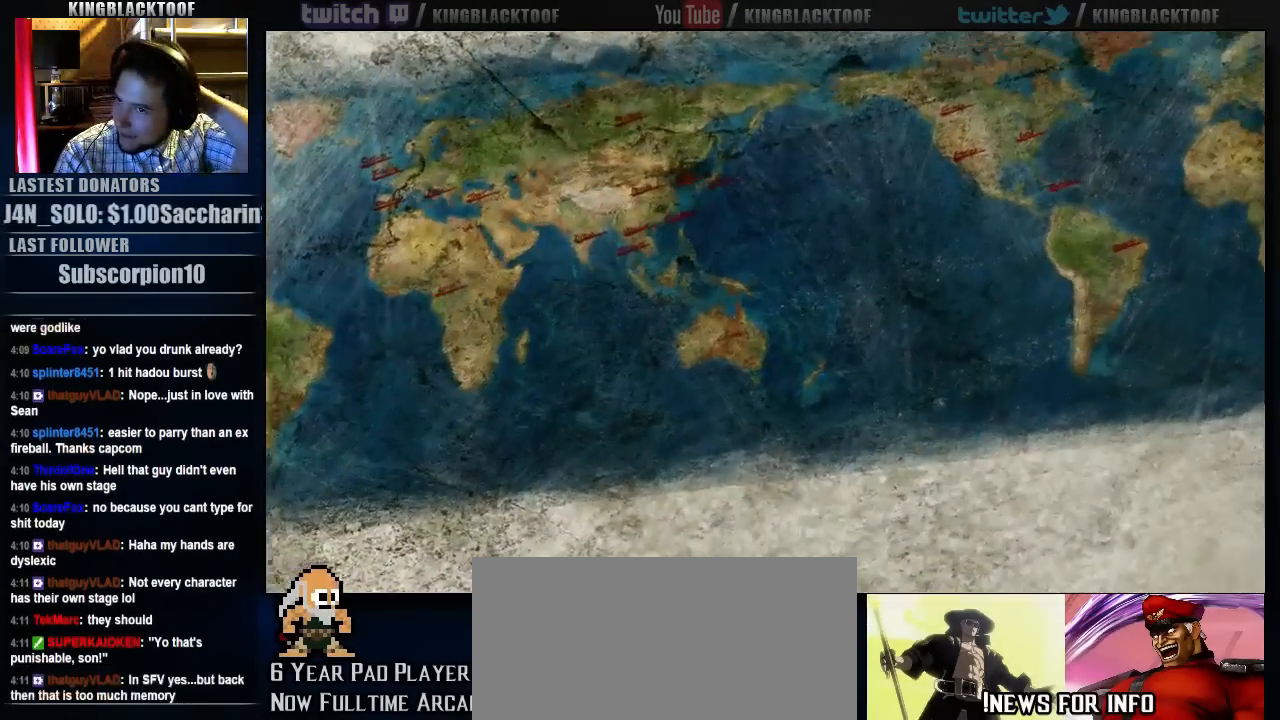
{"buttons": [], "left_stick": "center", "events": []}
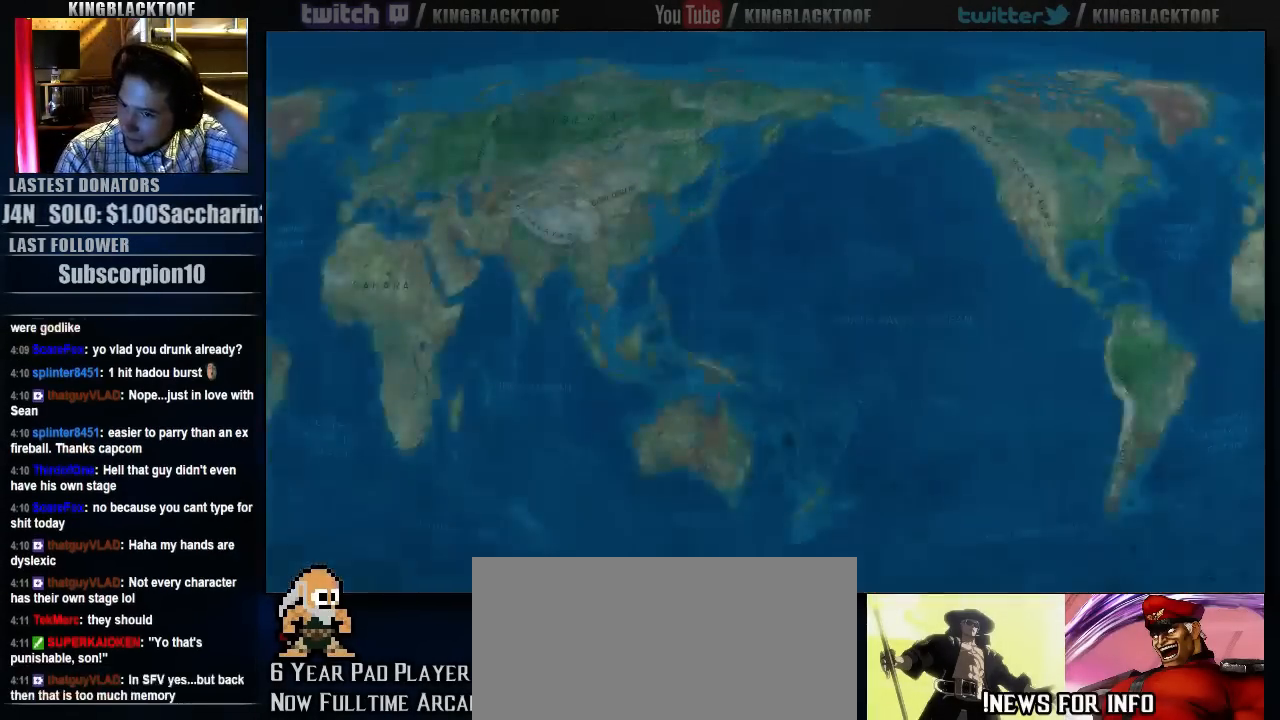
{"buttons": [], "left_stick": "center", "events": []}
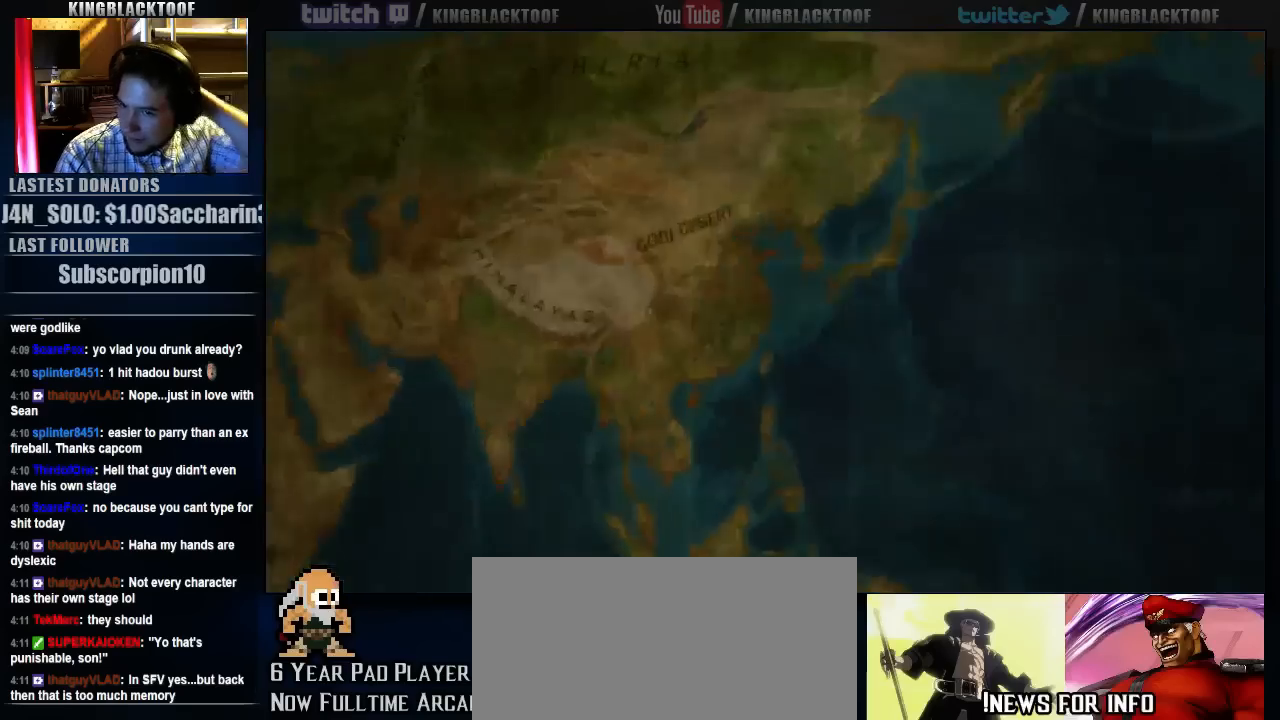
{"buttons": [], "left_stick": "center", "events": []}
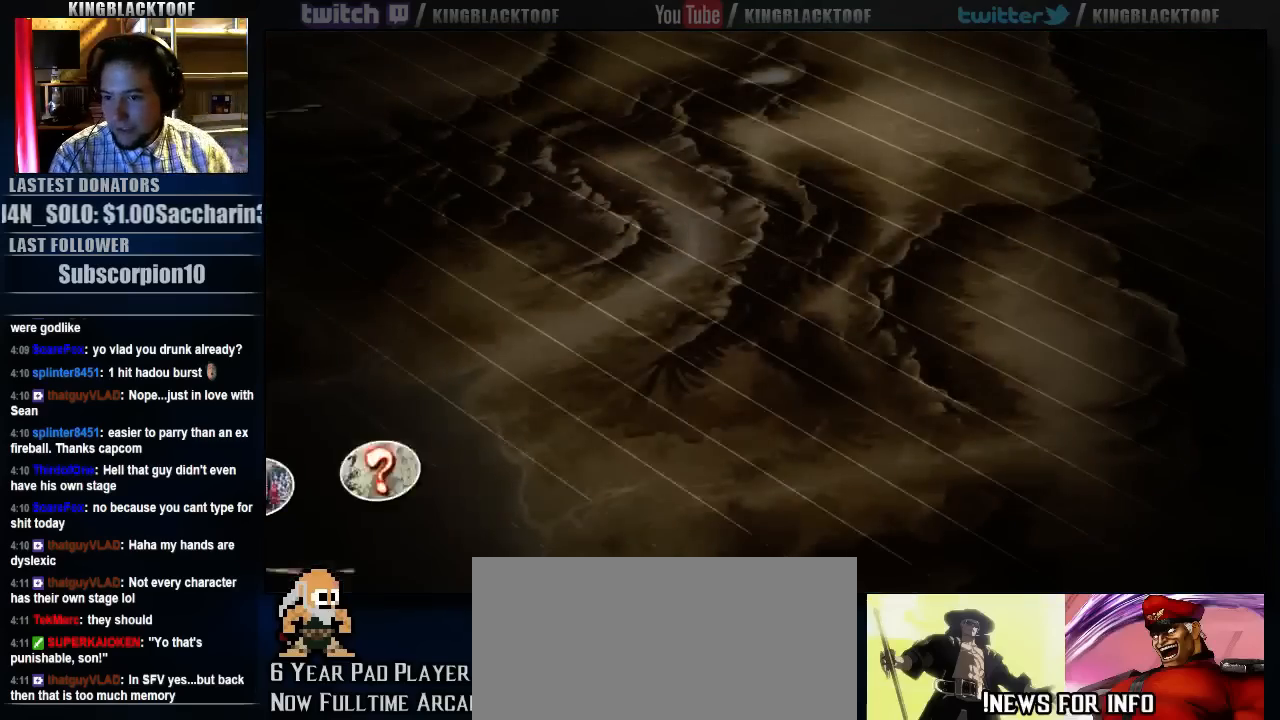
{"buttons": [], "left_stick": "center", "events": []}
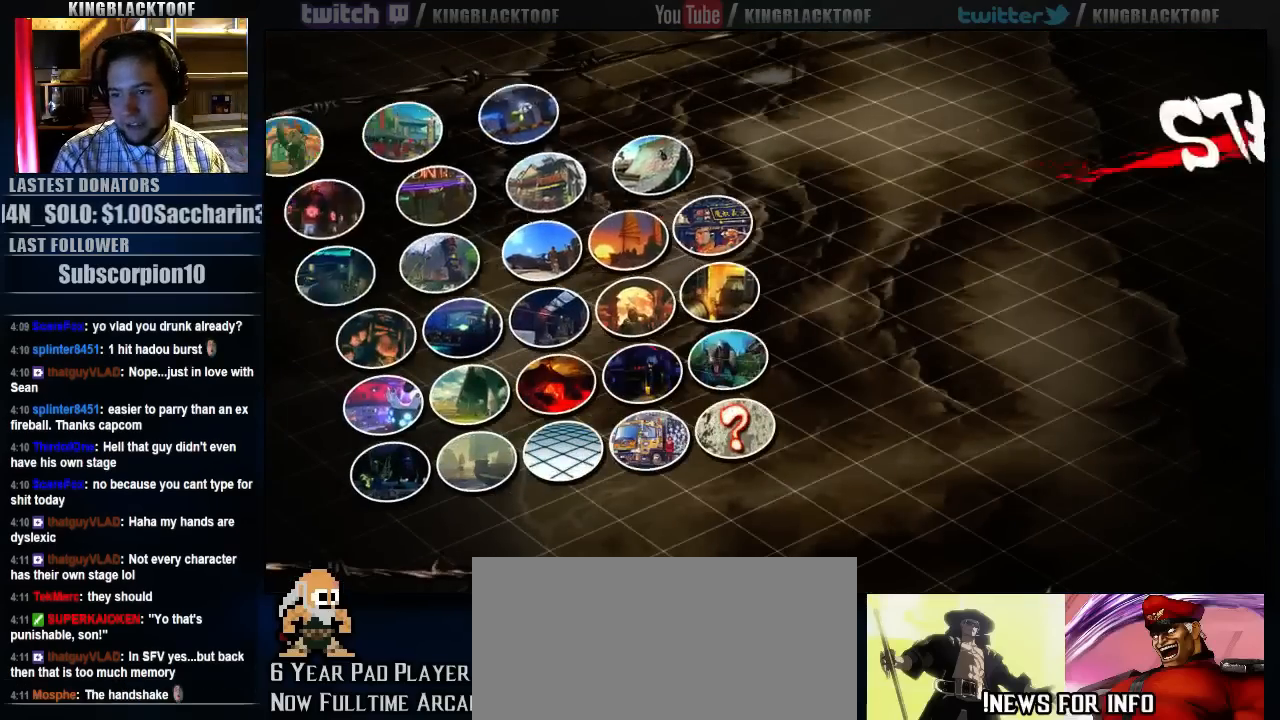
{"buttons": [], "left_stick": "center", "events": []}
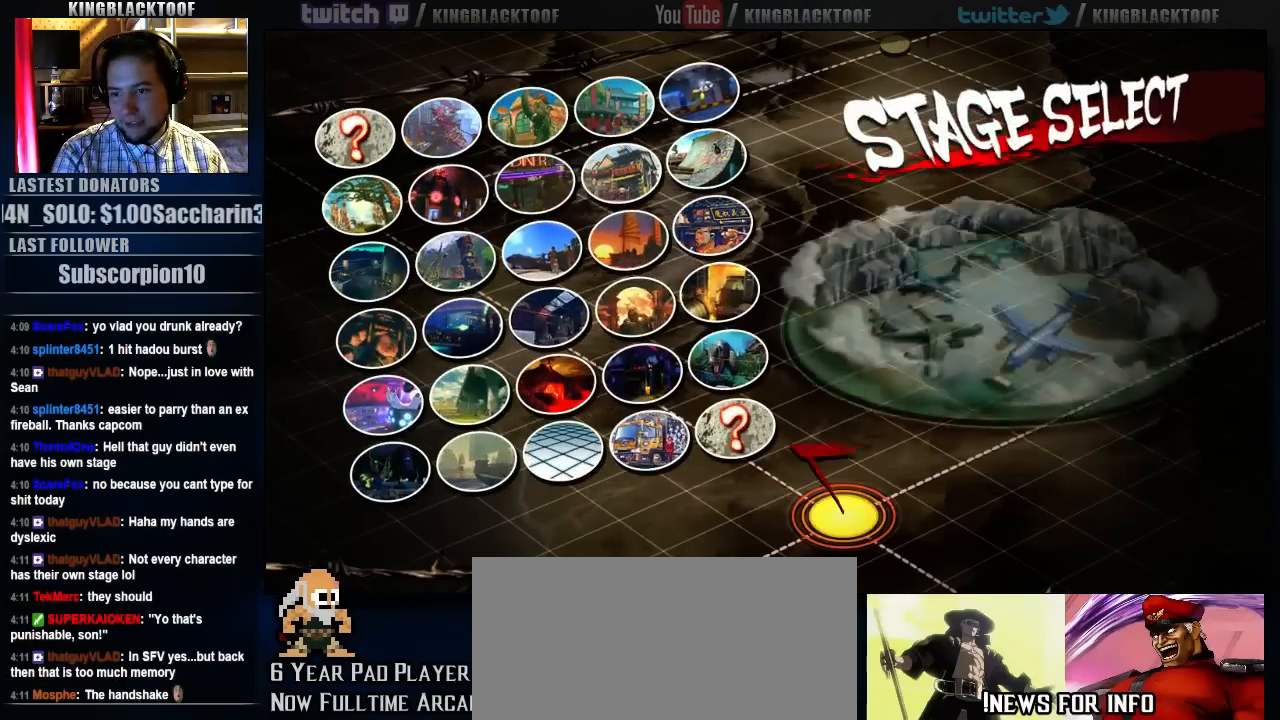
{"buttons": [], "left_stick": "center", "events": []}
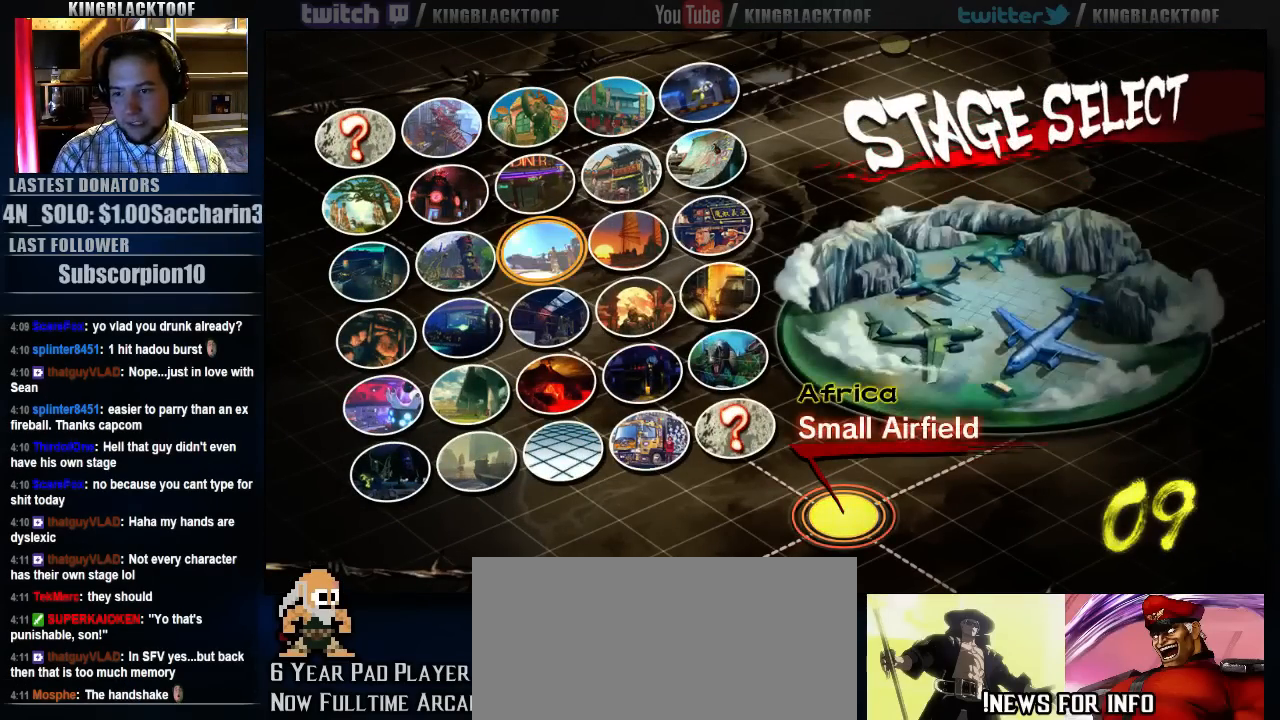
{"buttons": ["LK"], "left_stick": "center", "events": [[400, "LK", "down"]]}
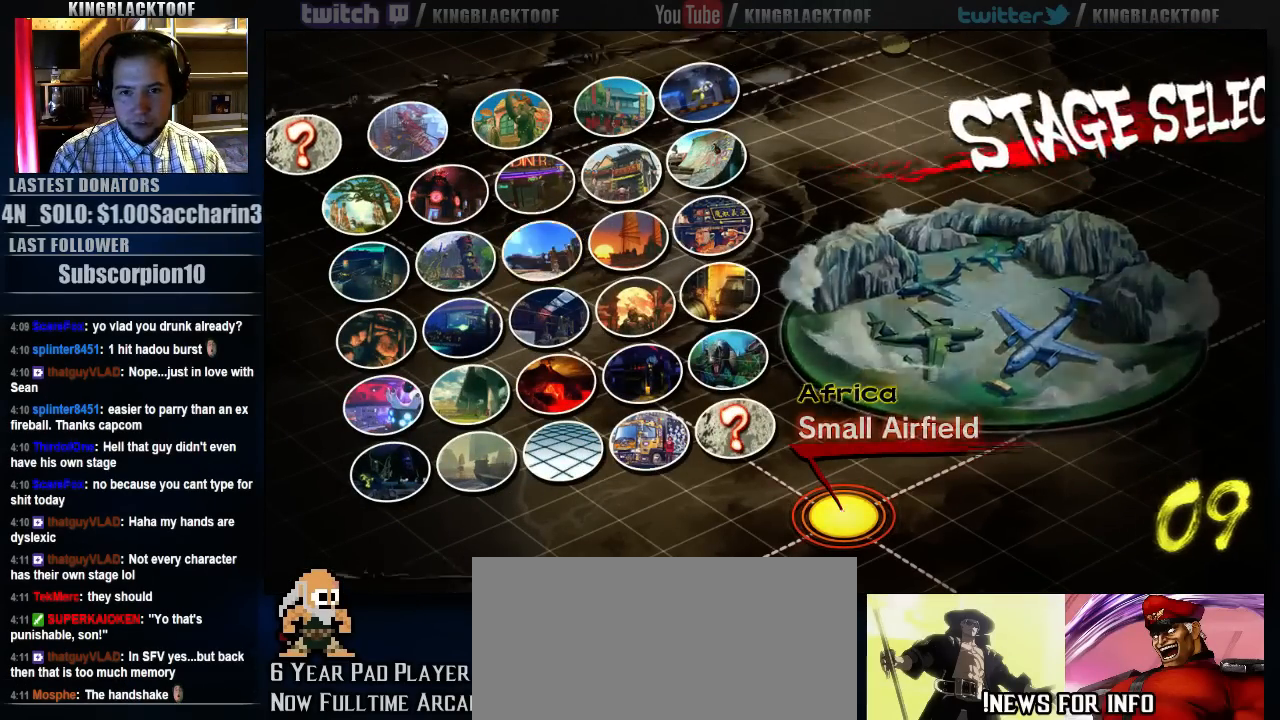
{"buttons": [], "left_stick": "center", "events": [[33, "LK", "up"], [133, "LK", "down"], [333, "LK", "up"]]}
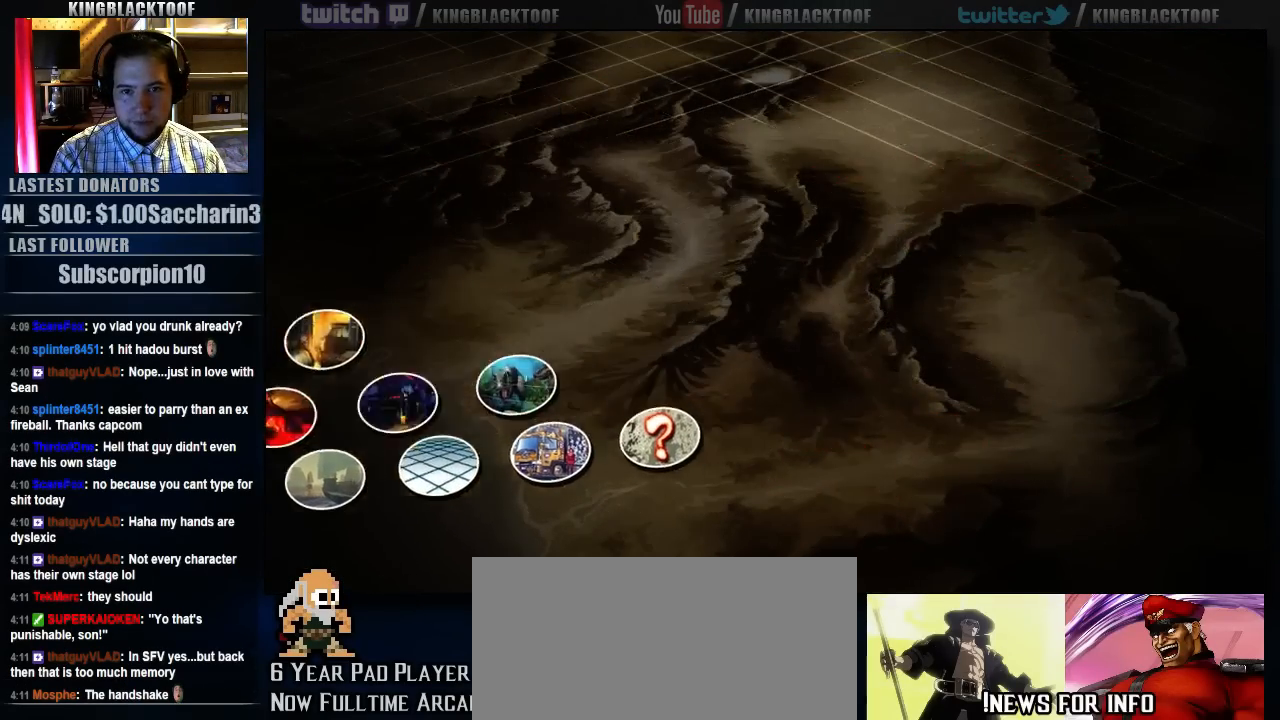
{"buttons": [], "left_stick": "center", "events": []}
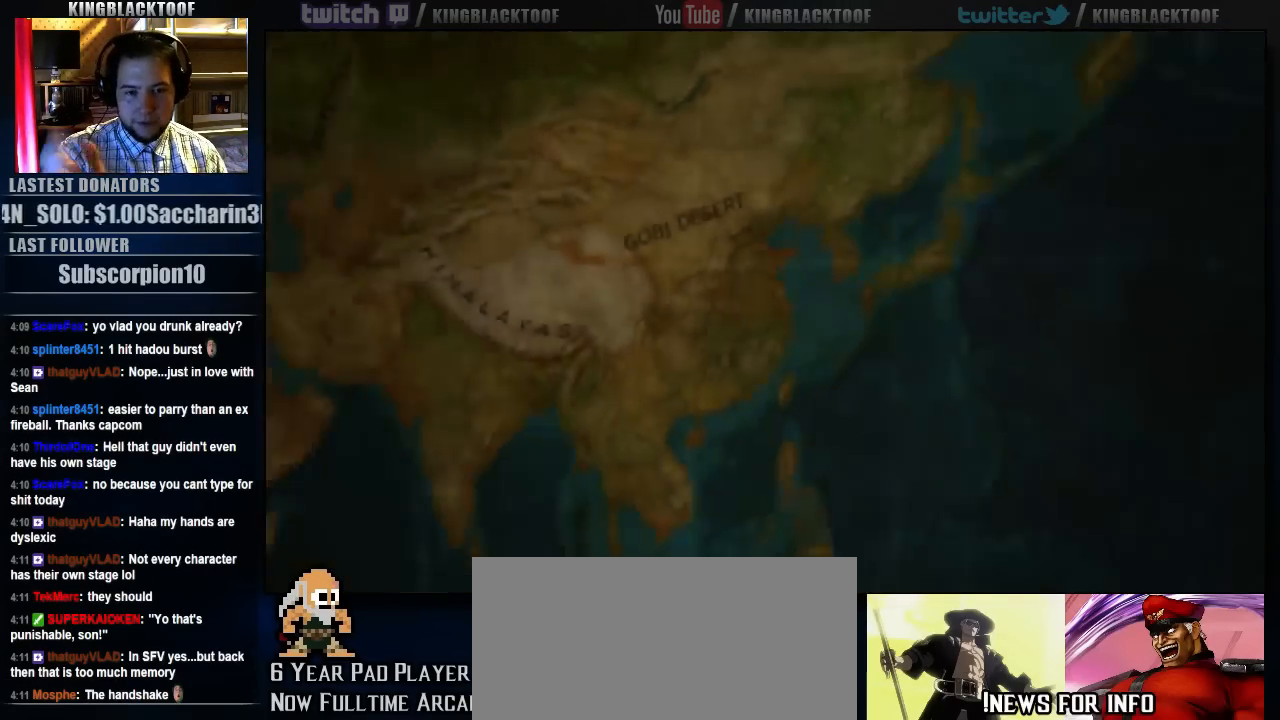
{"buttons": [], "left_stick": "center", "events": [[283, "LP", "down"], [317, "LP", "up"]]}
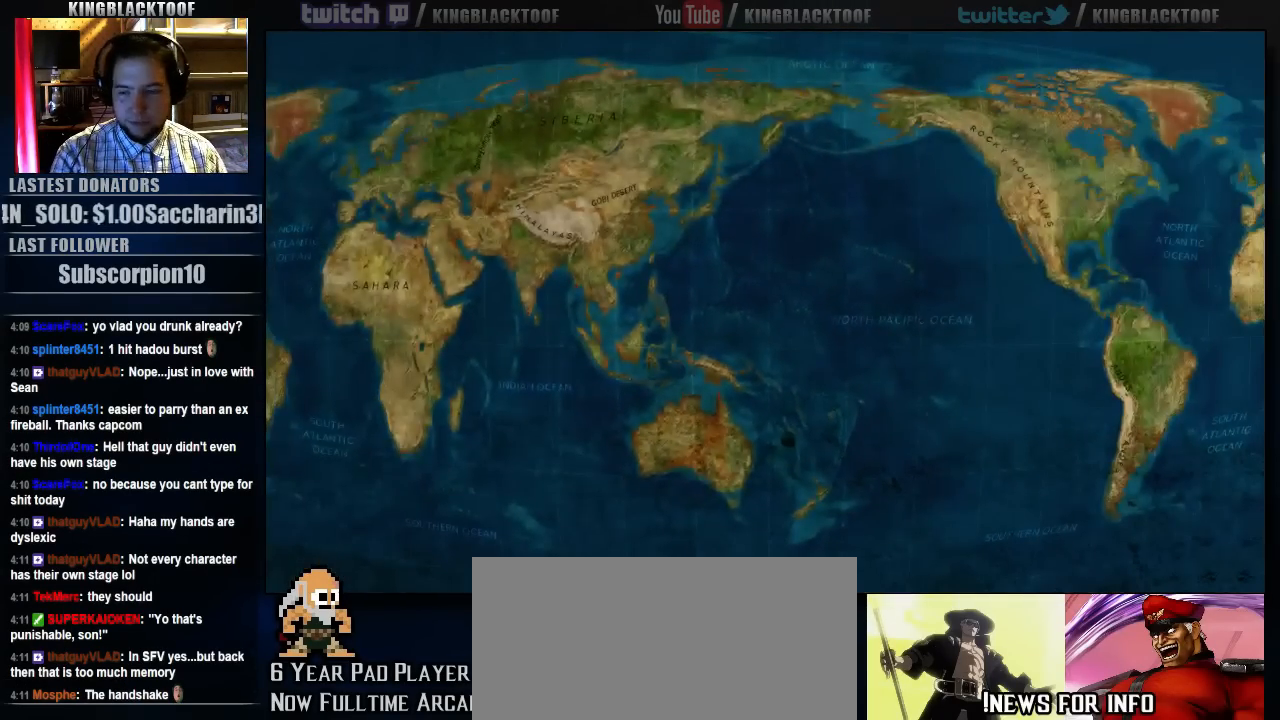
{"buttons": [], "left_stick": "center", "events": []}
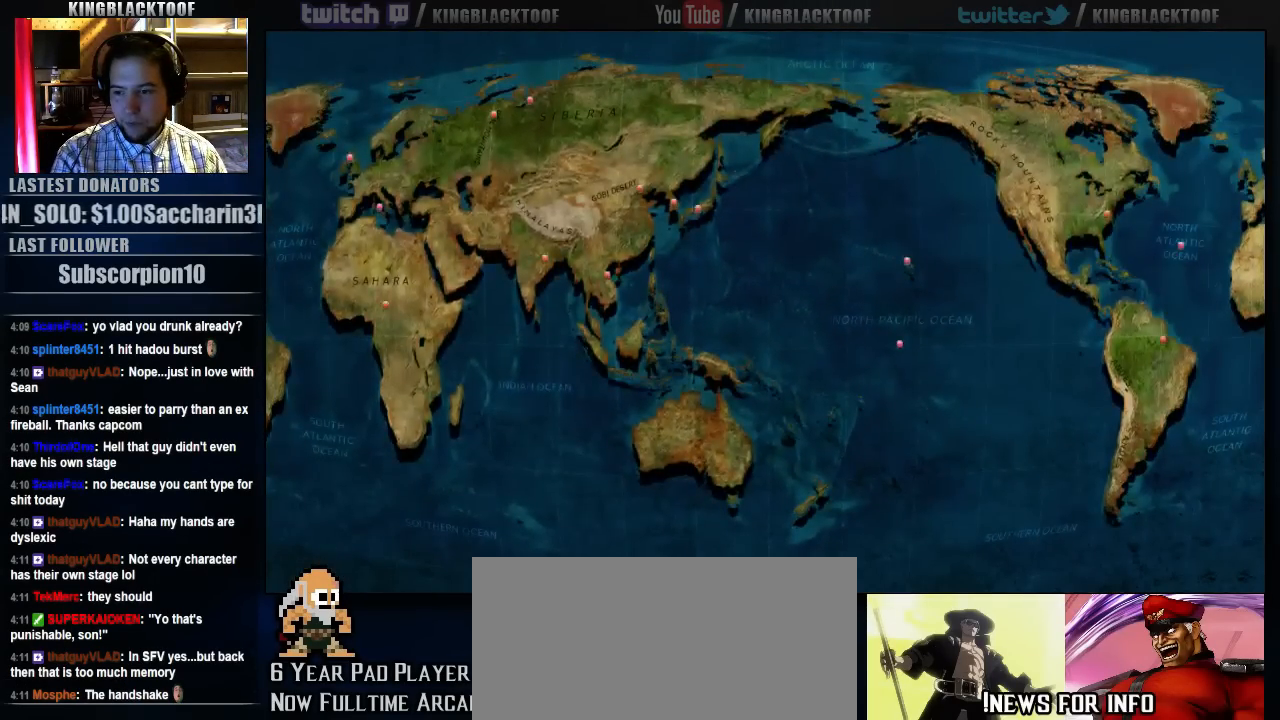
{"buttons": [], "left_stick": "center", "events": []}
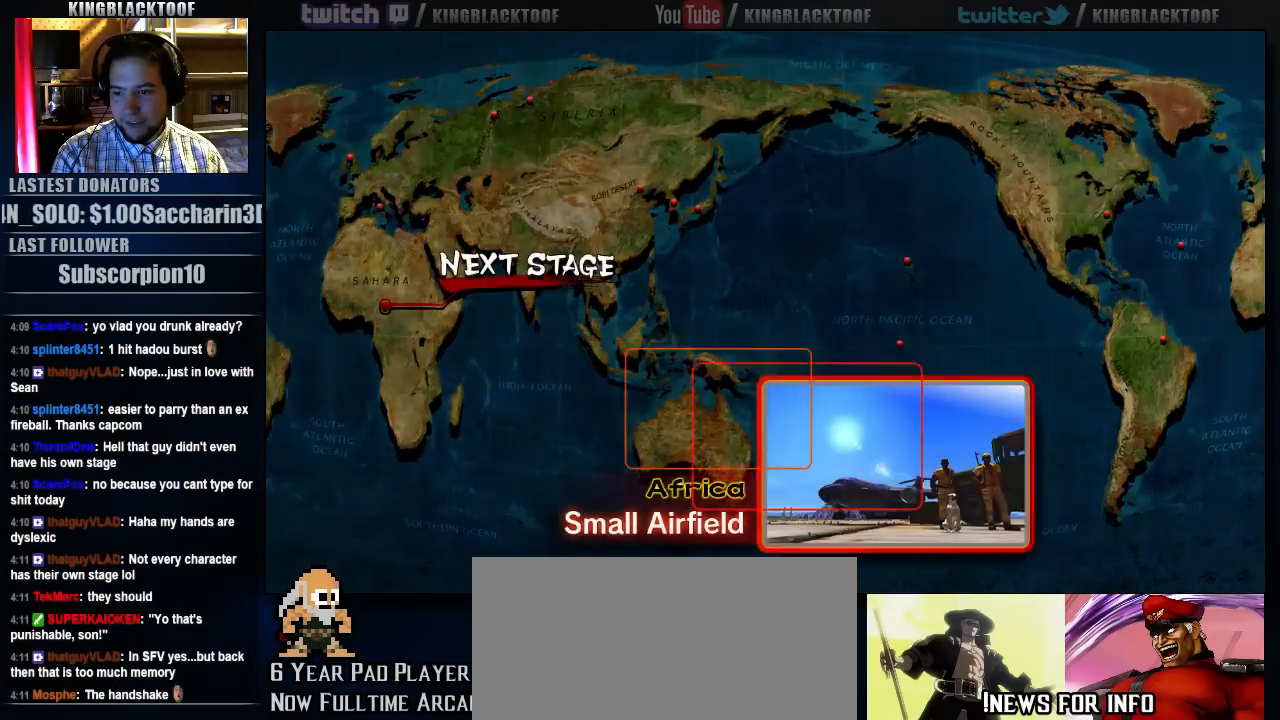
{"buttons": [], "left_stick": "center", "events": []}
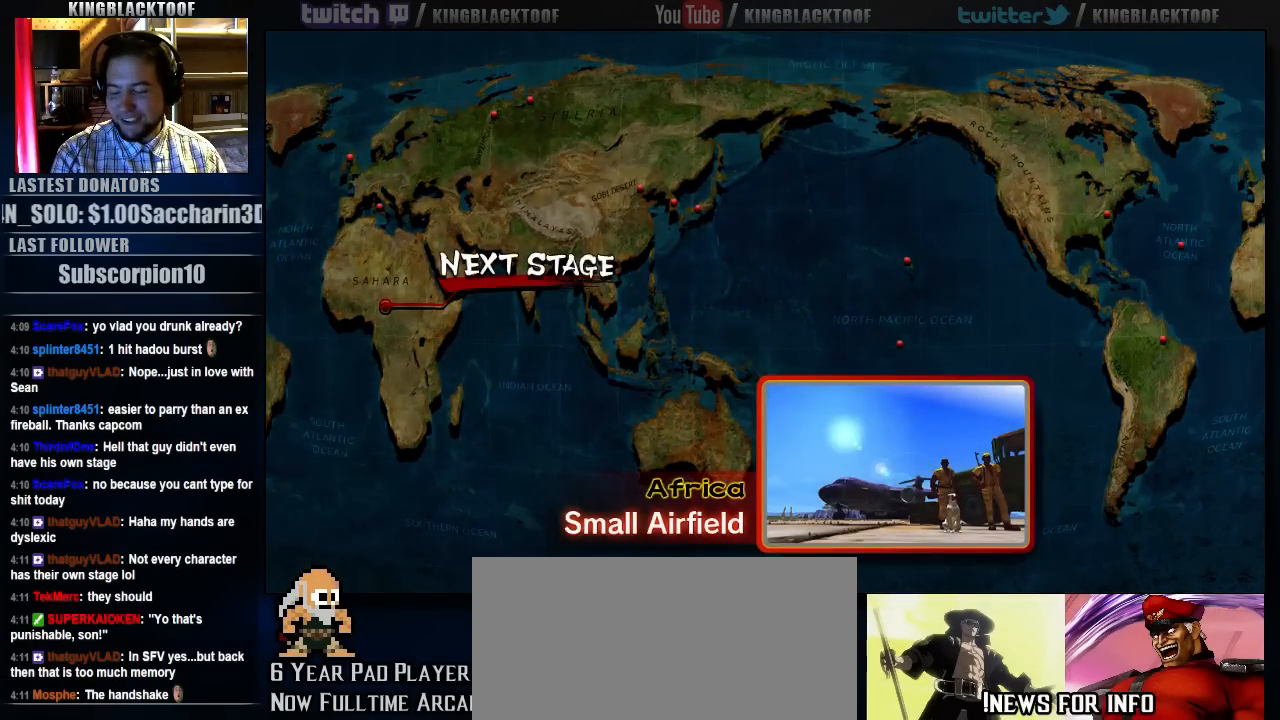
{"buttons": [], "left_stick": "center", "events": []}
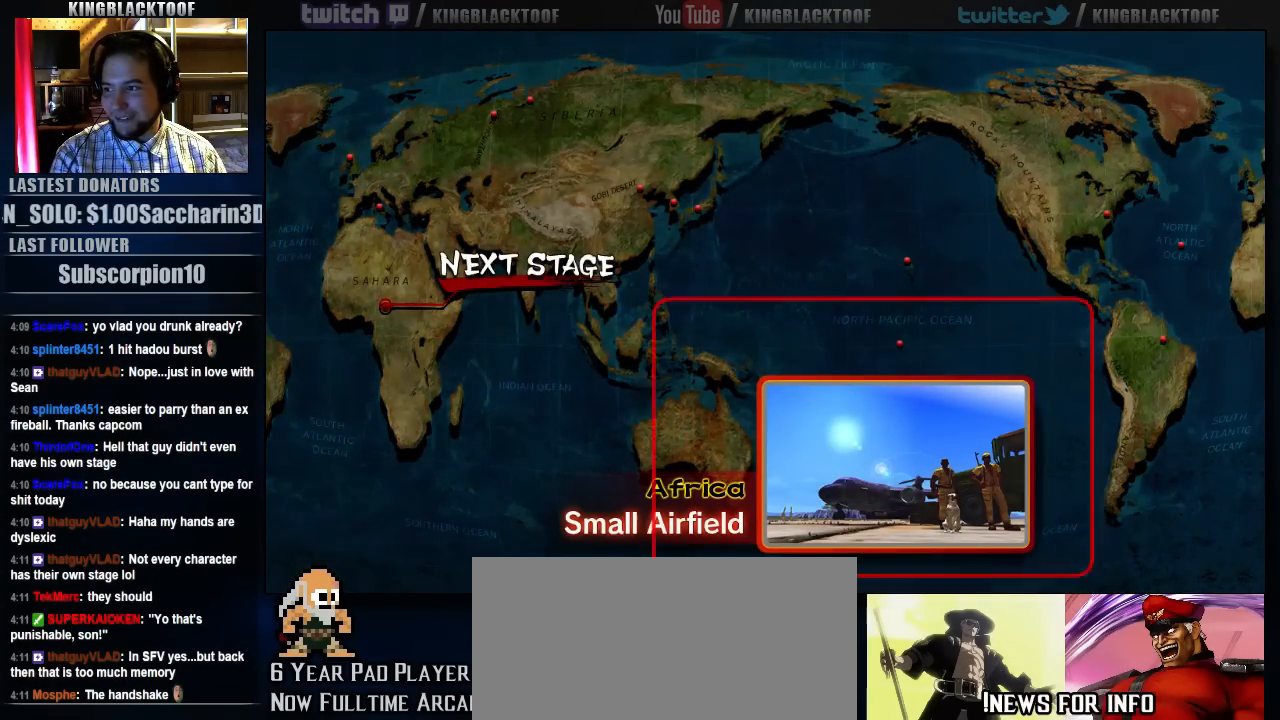
{"buttons": [], "left_stick": "center", "events": []}
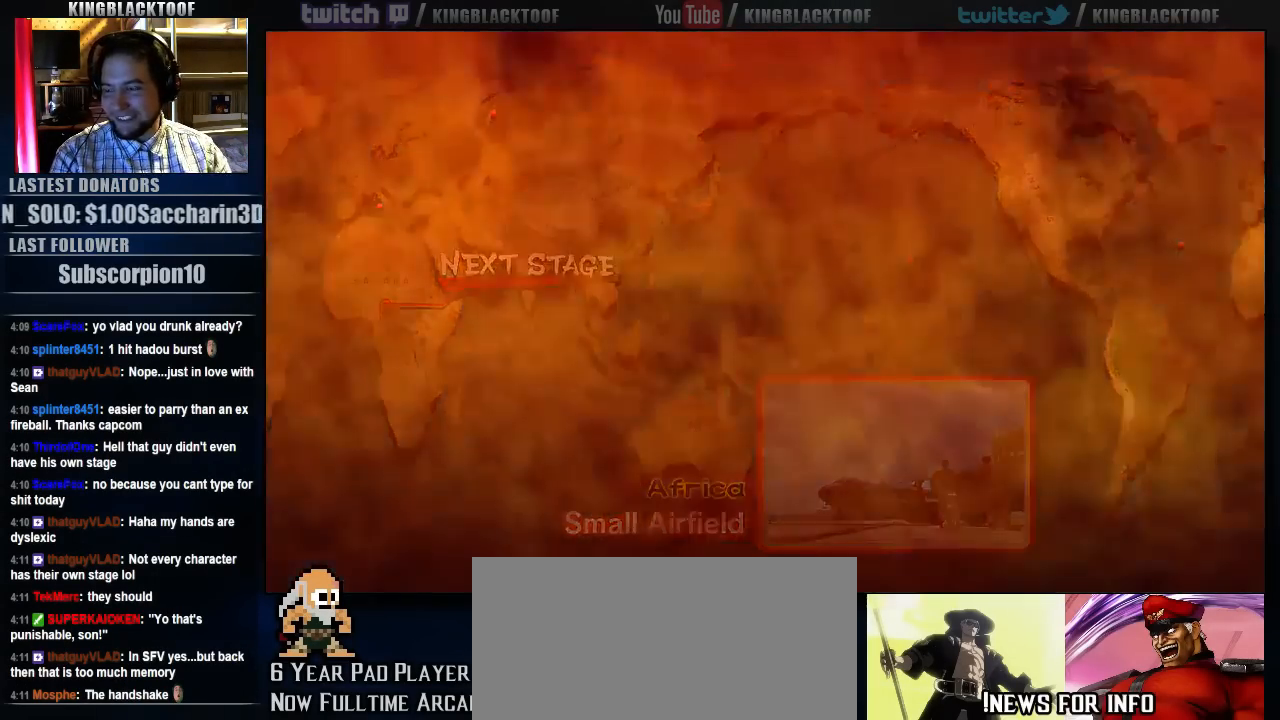
{"buttons": [], "left_stick": "center", "events": []}
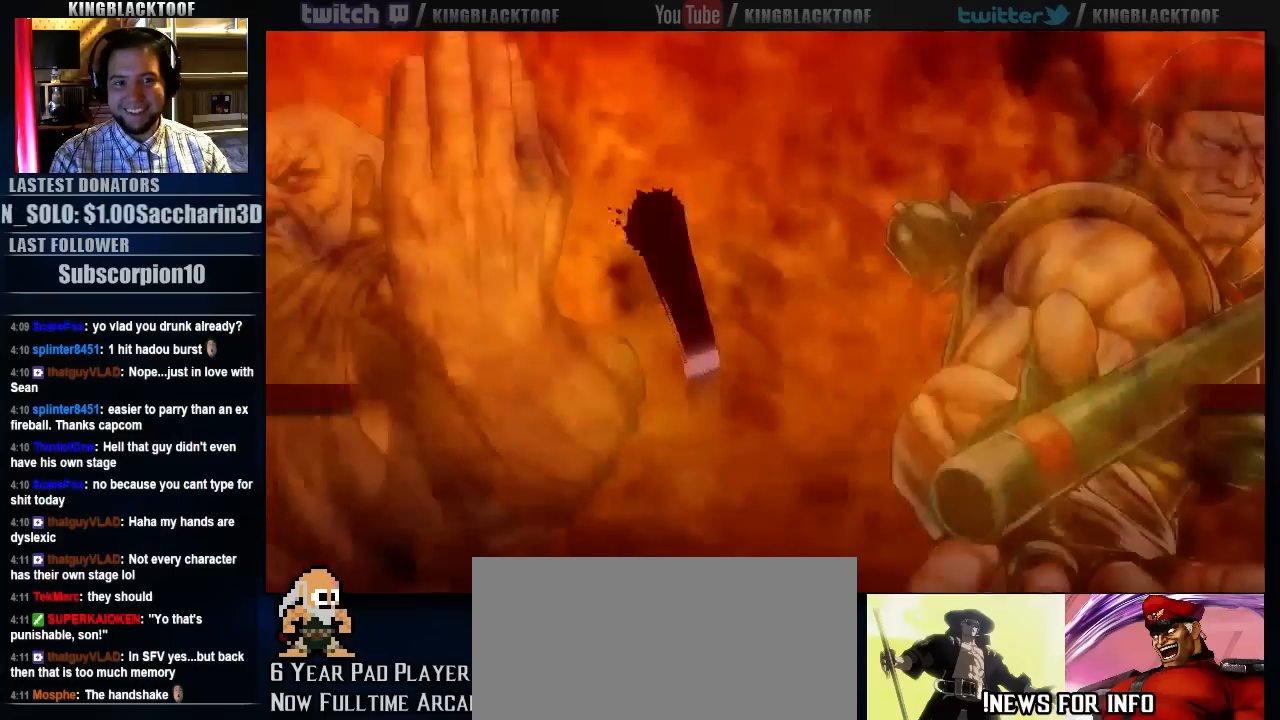
{"buttons": [], "left_stick": "center", "events": [[117, "LK", "down"], [150, "LK", "up"], [450, "LK", "down"], [483, "LK", "up"]]}
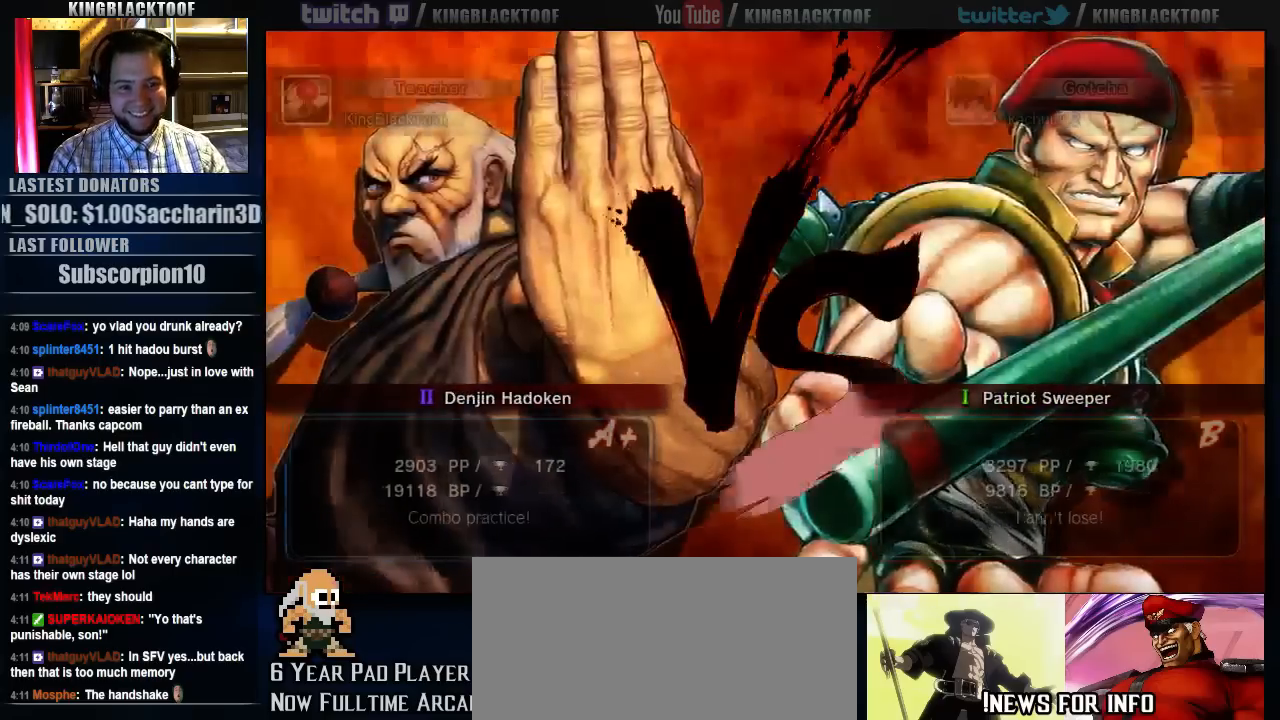
{"buttons": [], "left_stick": "center", "events": [[150, "LK", "down"], [183, "LK", "up"], [350, "LK", "down"], [383, "LK", "up"]]}
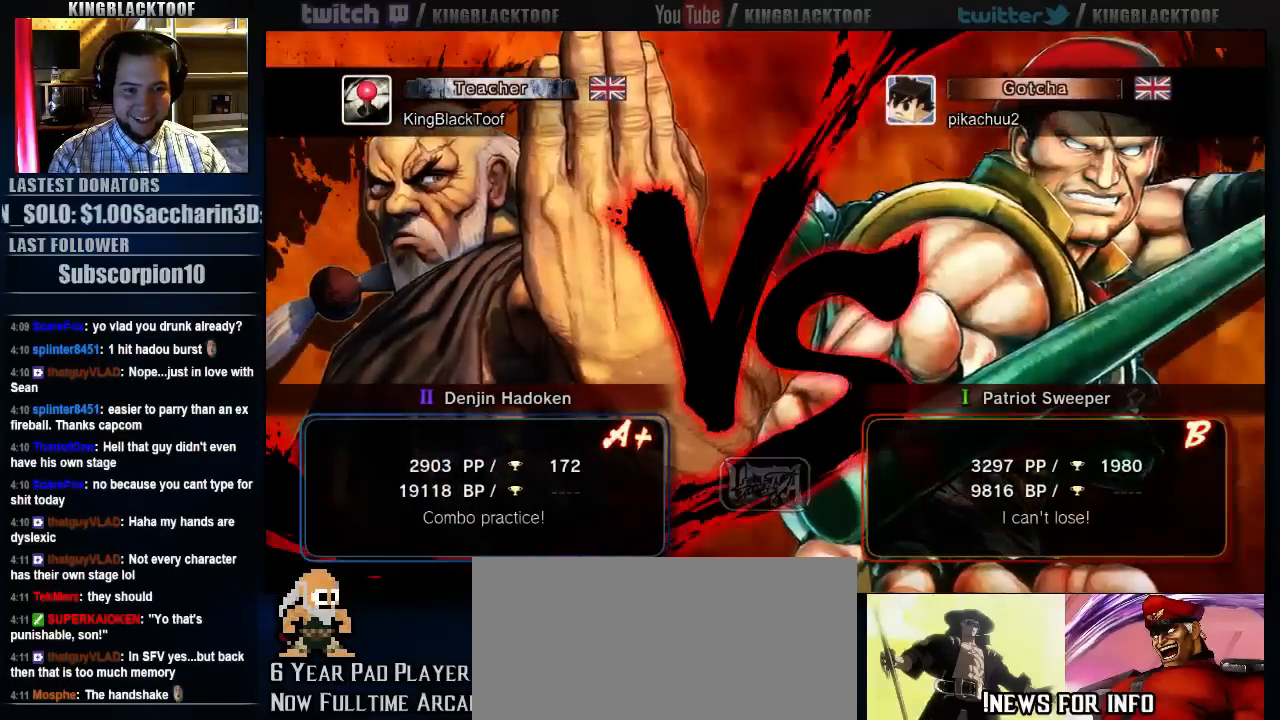
{"buttons": [], "left_stick": "center", "events": [[83, "LK", "down"], [150, "LK", "up"], [317, "LK", "down"], [383, "LK", "up"]]}